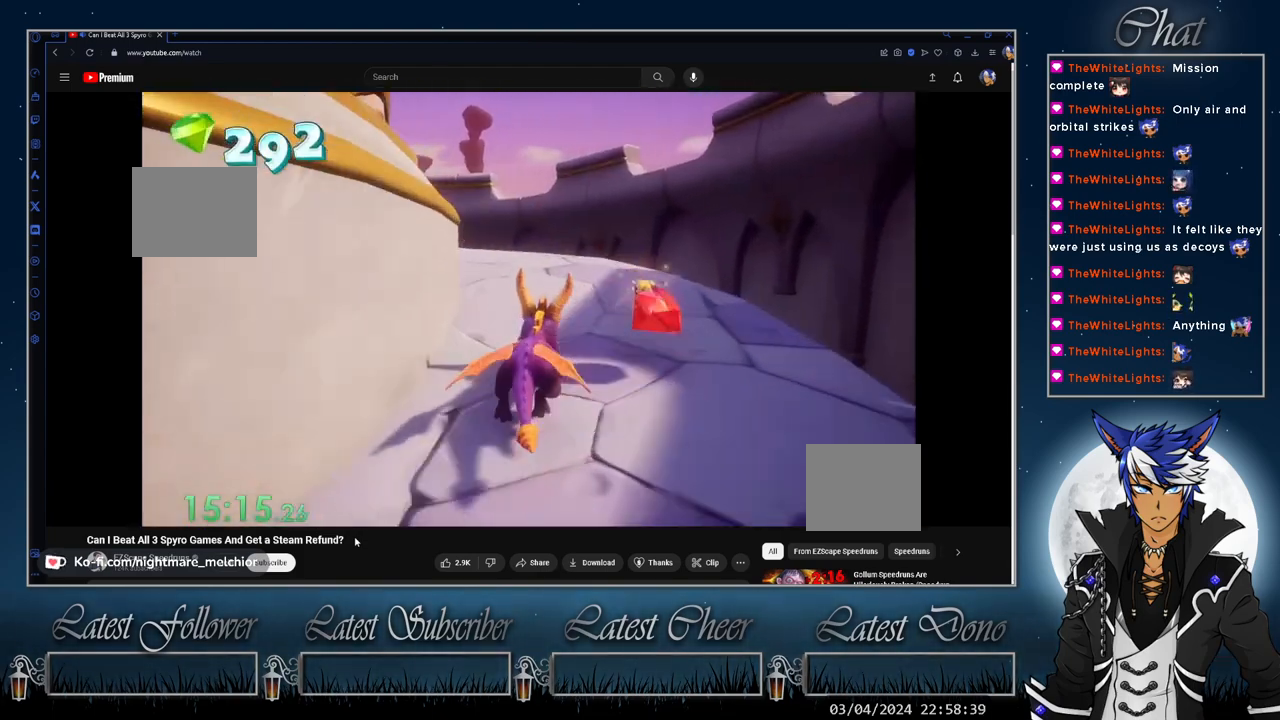
Gameplay with a controller (PlayStation layout); each line is a JSON object with the inputs held at the frame after it. "events" lists button and stick changes between this image and that frame as [ms after this image, input, new state], when the widget could be followed in between. Not read: L1 R3.
{"buttons": [], "left_stick": "left", "right_stick": "center", "events": [[67, "SQUARE", "up"], [133, "CROSS", "down"], [167, "left_stick", "left"], [500, "CROSS", "up"]]}
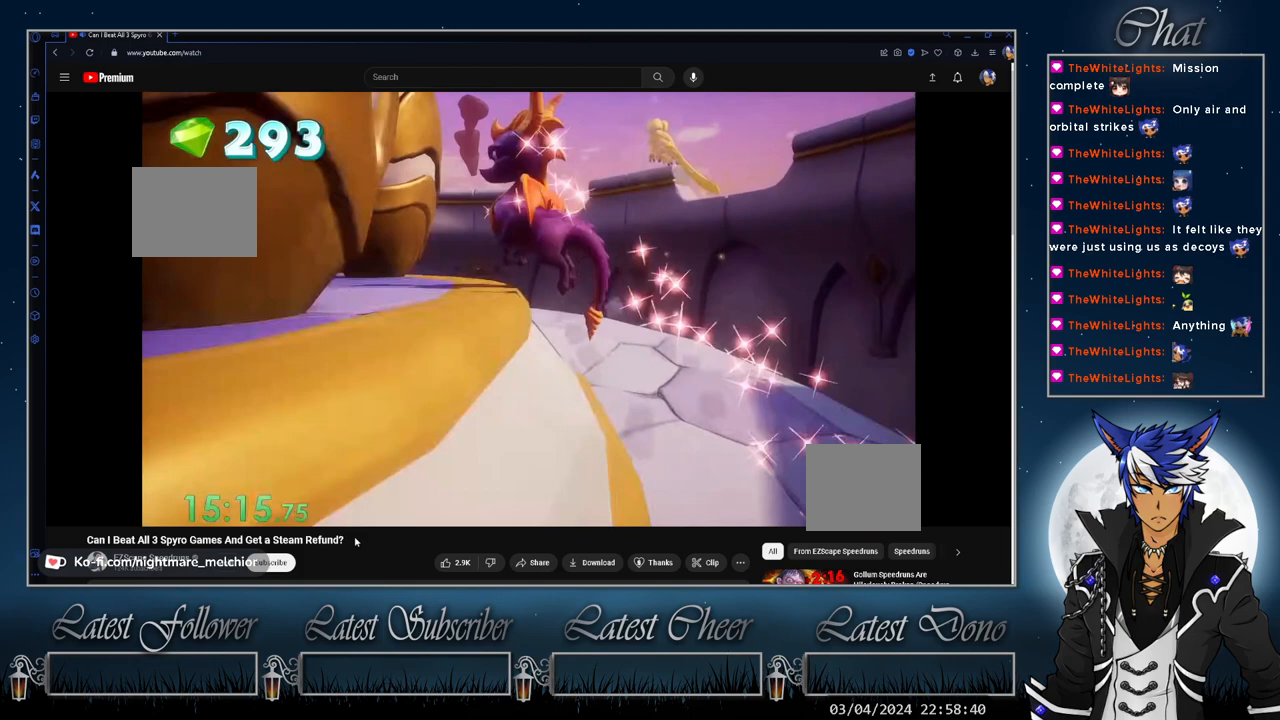
{"buttons": ["CROSS"], "left_stick": "right", "right_stick": "center", "events": [[100, "left_stick", "center"], [267, "left_stick", "right"], [500, "CROSS", "down"]]}
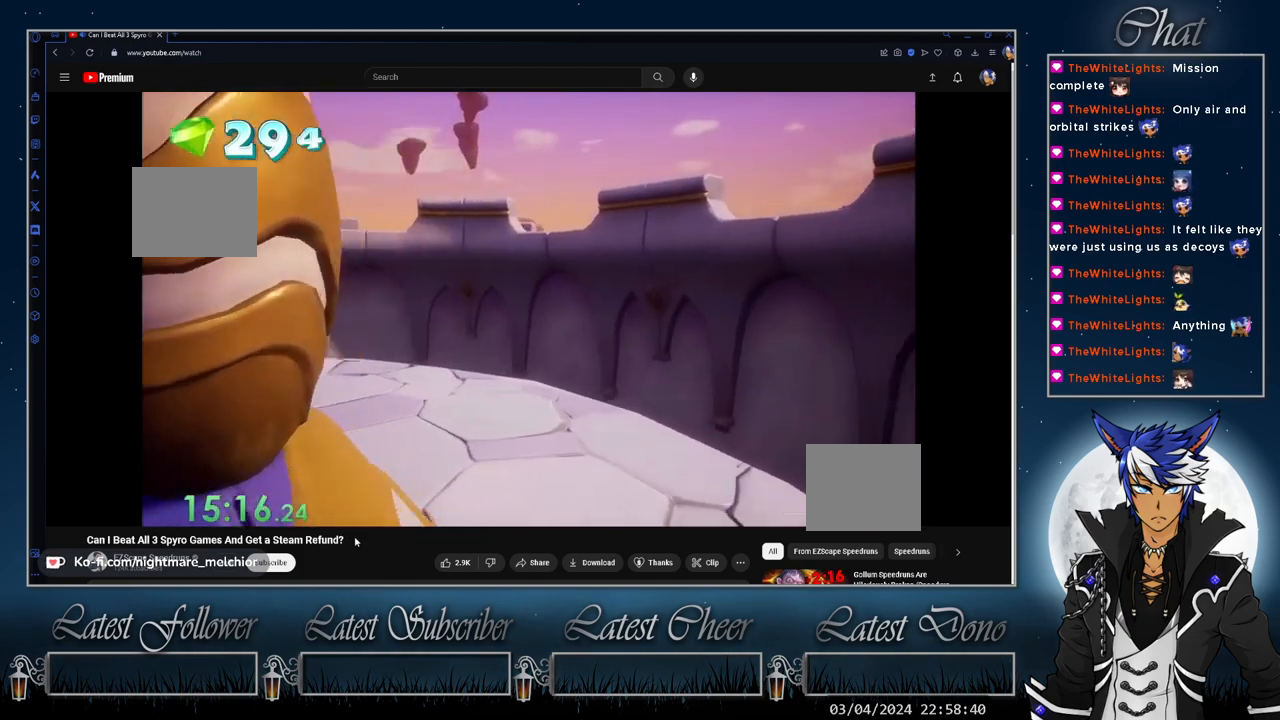
{"buttons": [], "left_stick": "center", "right_stick": "center", "events": [[367, "left_stick", "center"], [400, "CROSS", "up"]]}
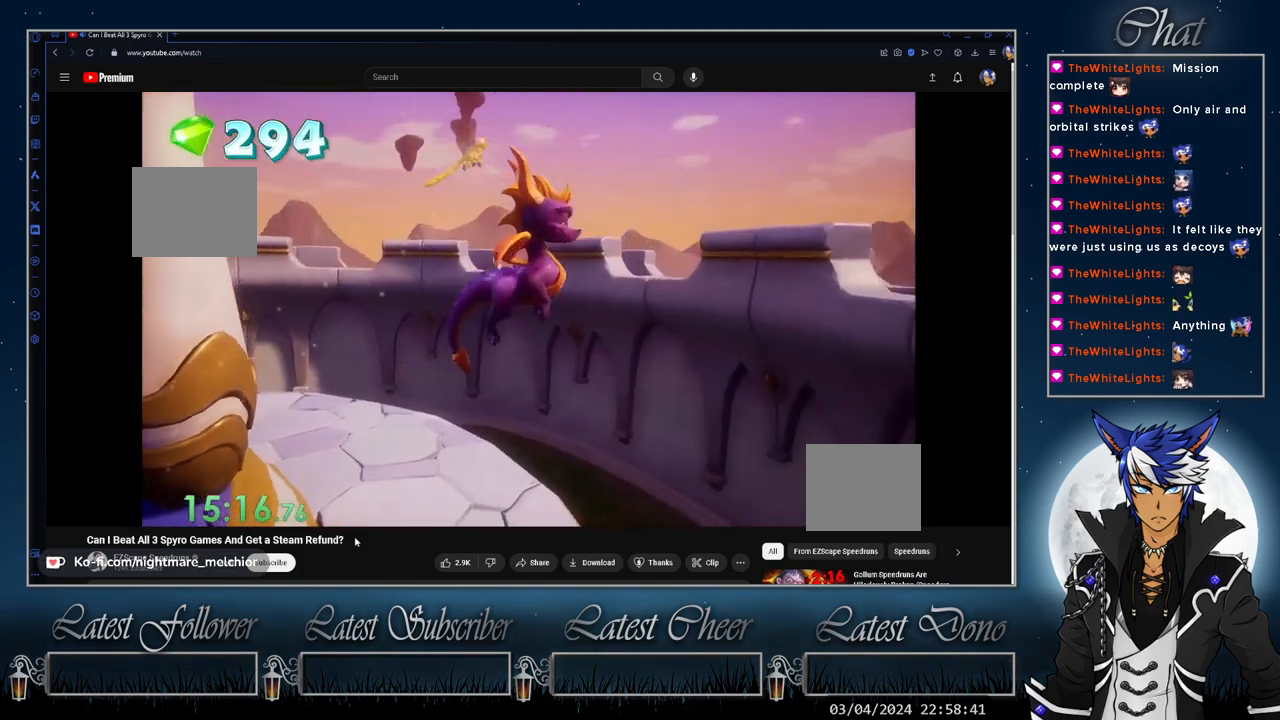
{"buttons": [], "left_stick": "up-left", "right_stick": "center", "events": [[33, "CROSS", "down"], [67, "left_stick", "up-right"], [167, "CROSS", "up"], [167, "left_stick", "up"], [267, "left_stick", "up-left"]]}
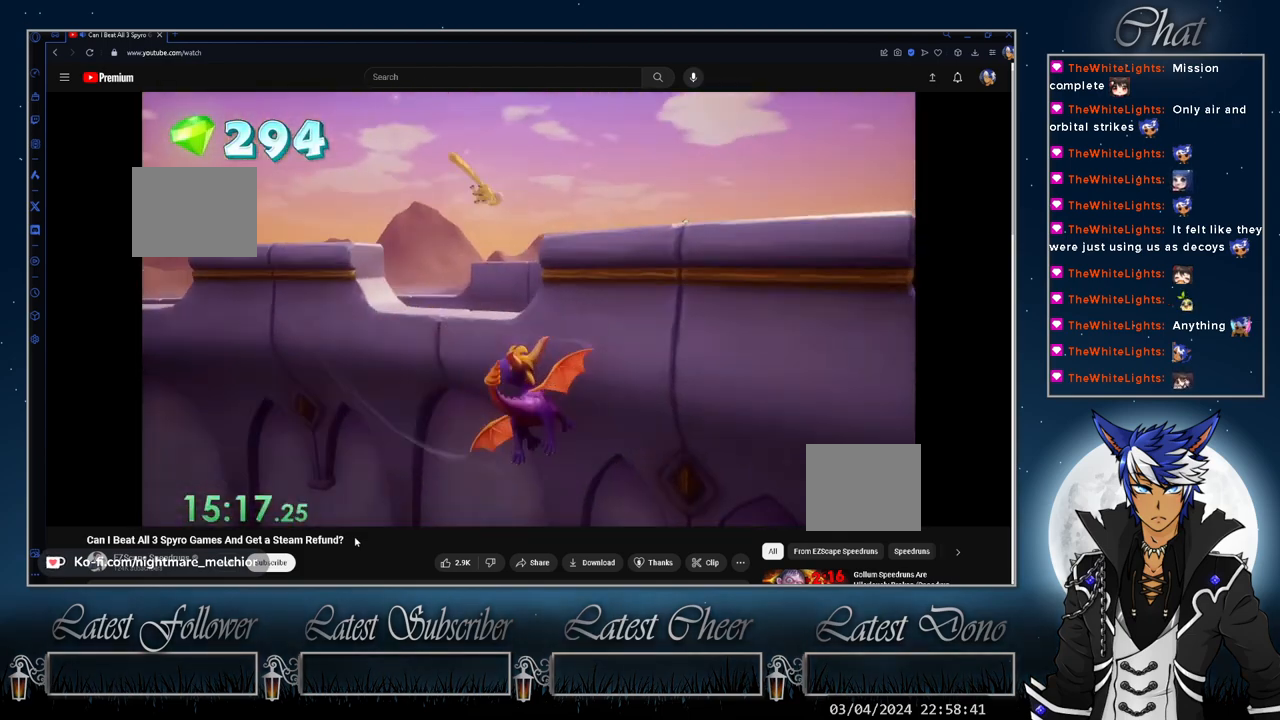
{"buttons": [], "left_stick": "up-left", "right_stick": "center", "events": [[67, "TRIANGLE", "down"], [467, "TRIANGLE", "up"]]}
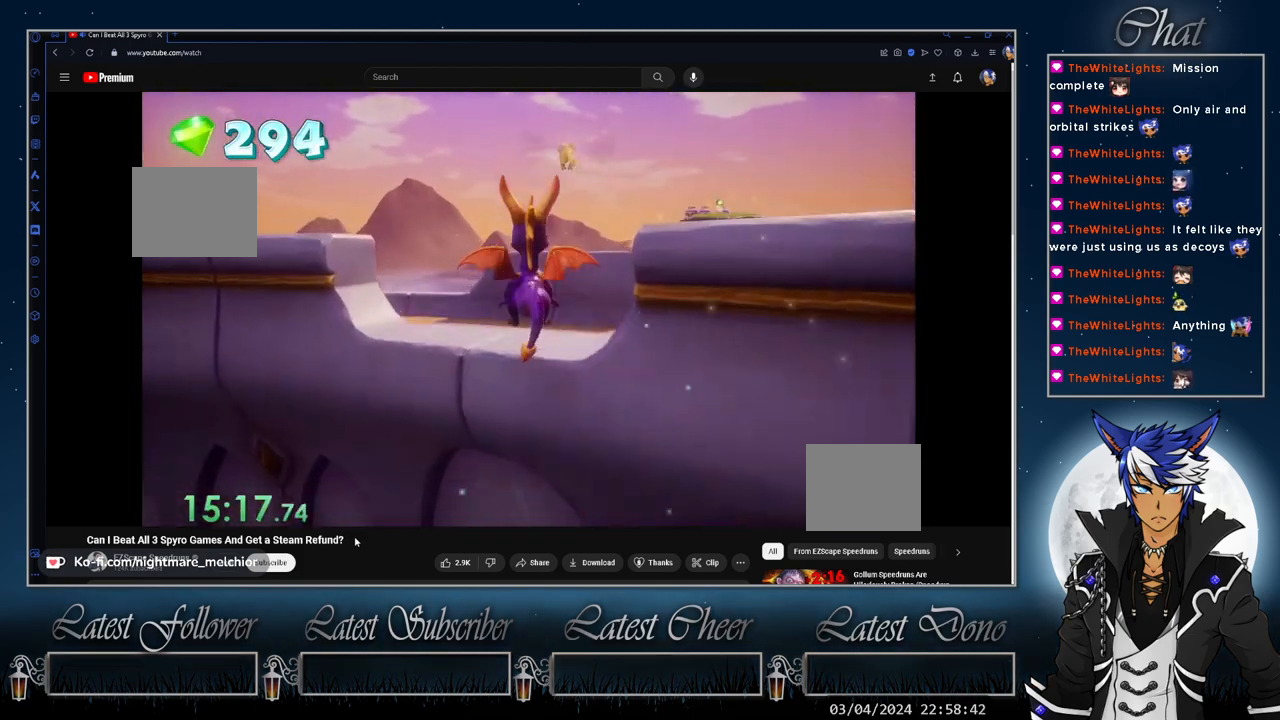
{"buttons": ["SQUARE"], "left_stick": "up-left", "right_stick": "center", "events": [[400, "SQUARE", "down"]]}
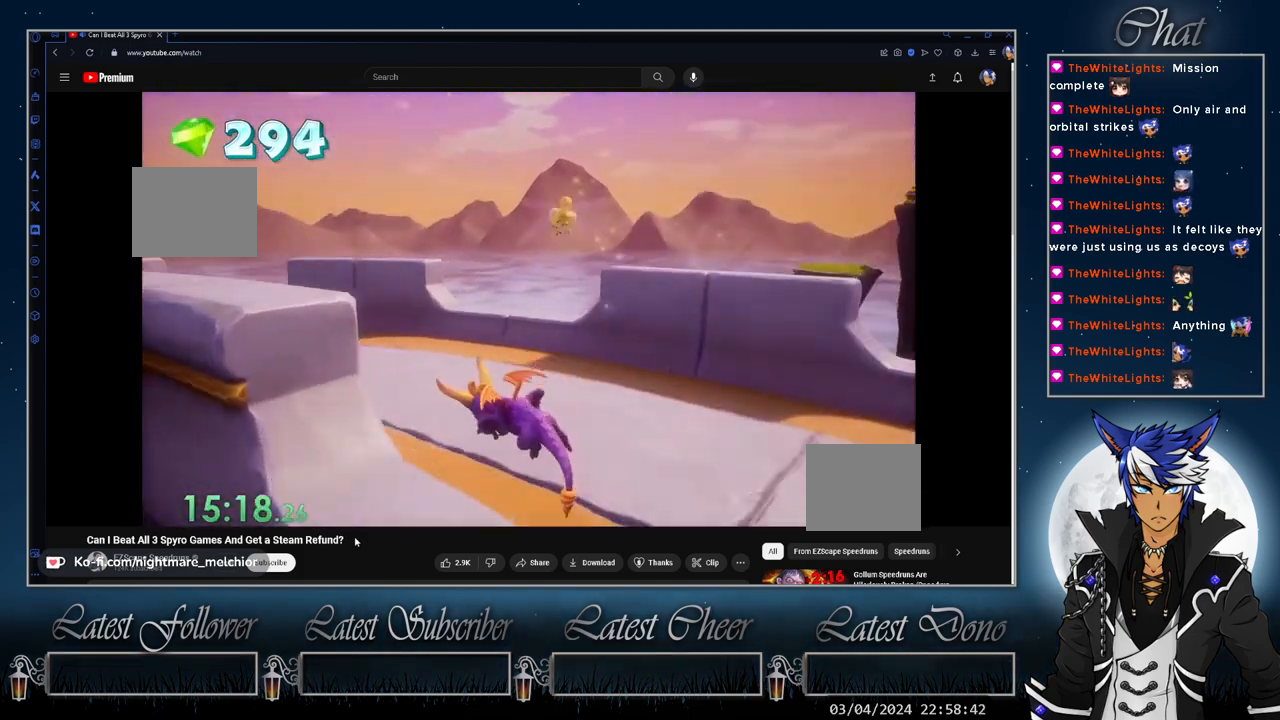
{"buttons": ["SQUARE"], "left_stick": "up-left", "right_stick": "center", "events": [[167, "left_stick", "center"], [233, "left_stick", "up-left"], [333, "left_stick", "center"], [400, "left_stick", "up-left"]]}
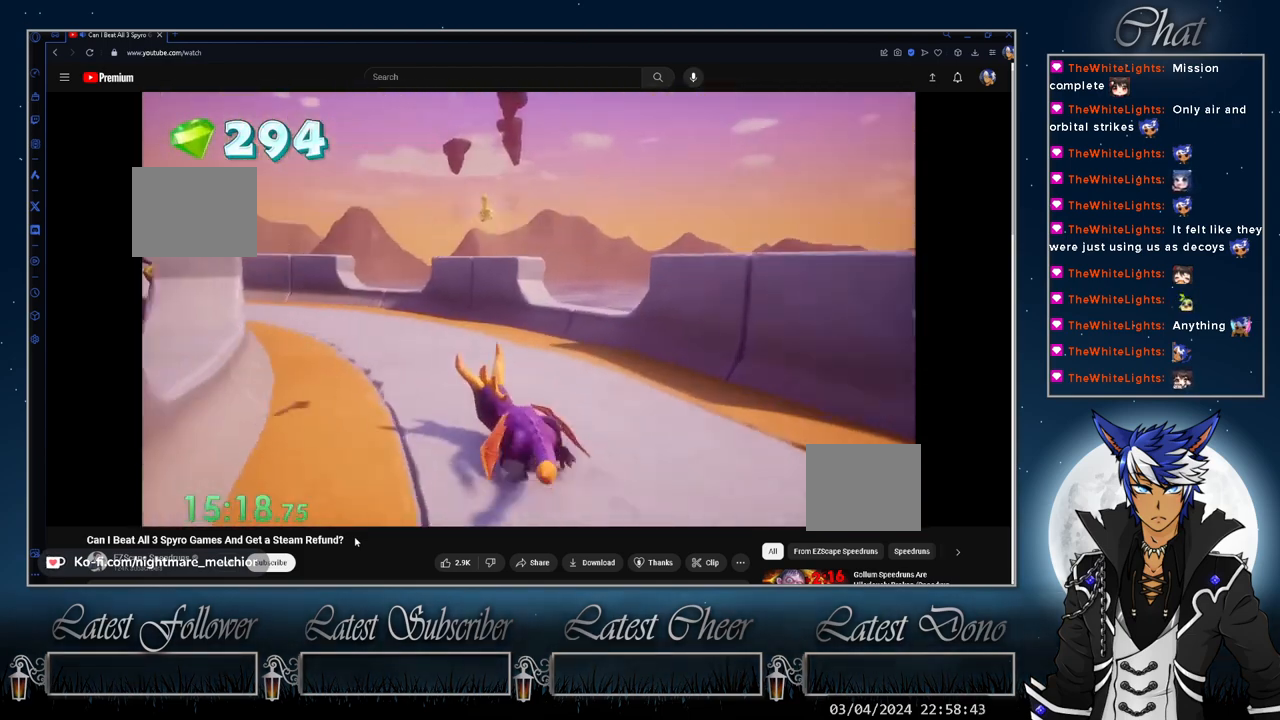
{"buttons": ["SQUARE"], "left_stick": "center", "right_stick": "center", "events": [[233, "left_stick", "center"]]}
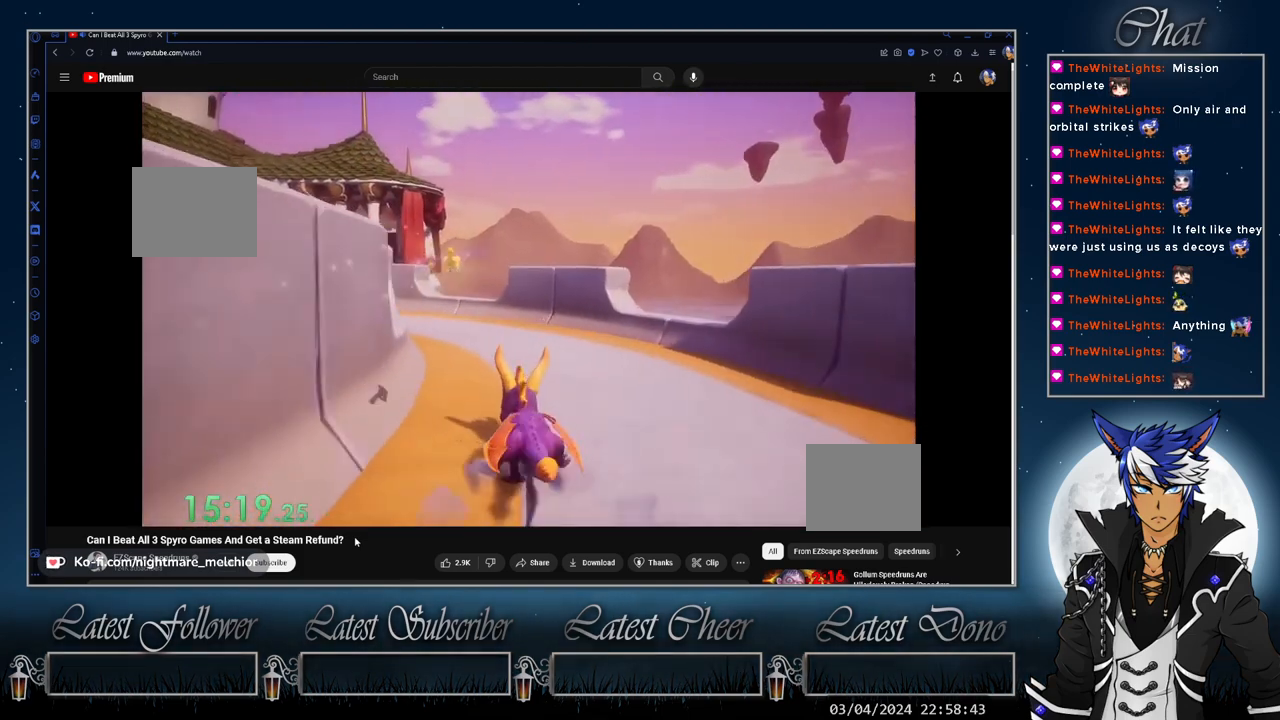
{"buttons": ["SQUARE"], "left_stick": "center", "right_stick": "center", "events": [[133, "left_stick", "up-left"], [267, "left_stick", "center"]]}
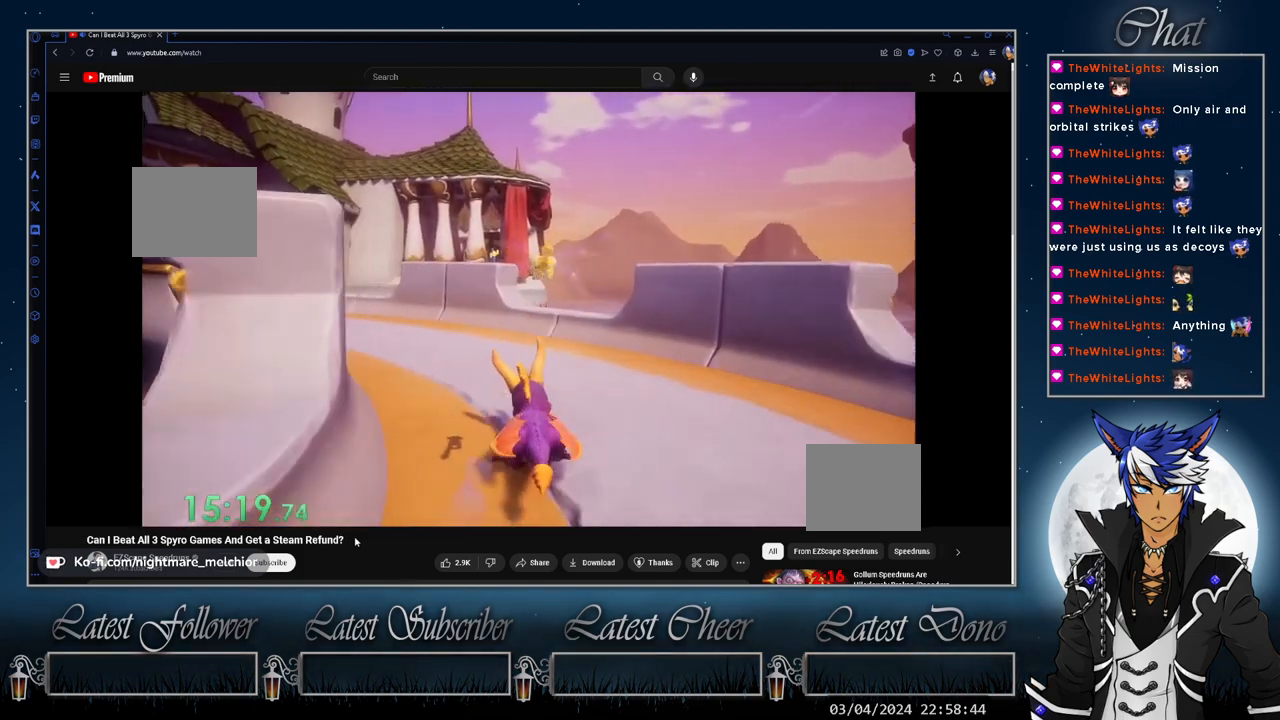
{"buttons": ["SQUARE"], "left_stick": "center", "right_stick": "center", "events": [[33, "left_stick", "left"], [433, "left_stick", "center"]]}
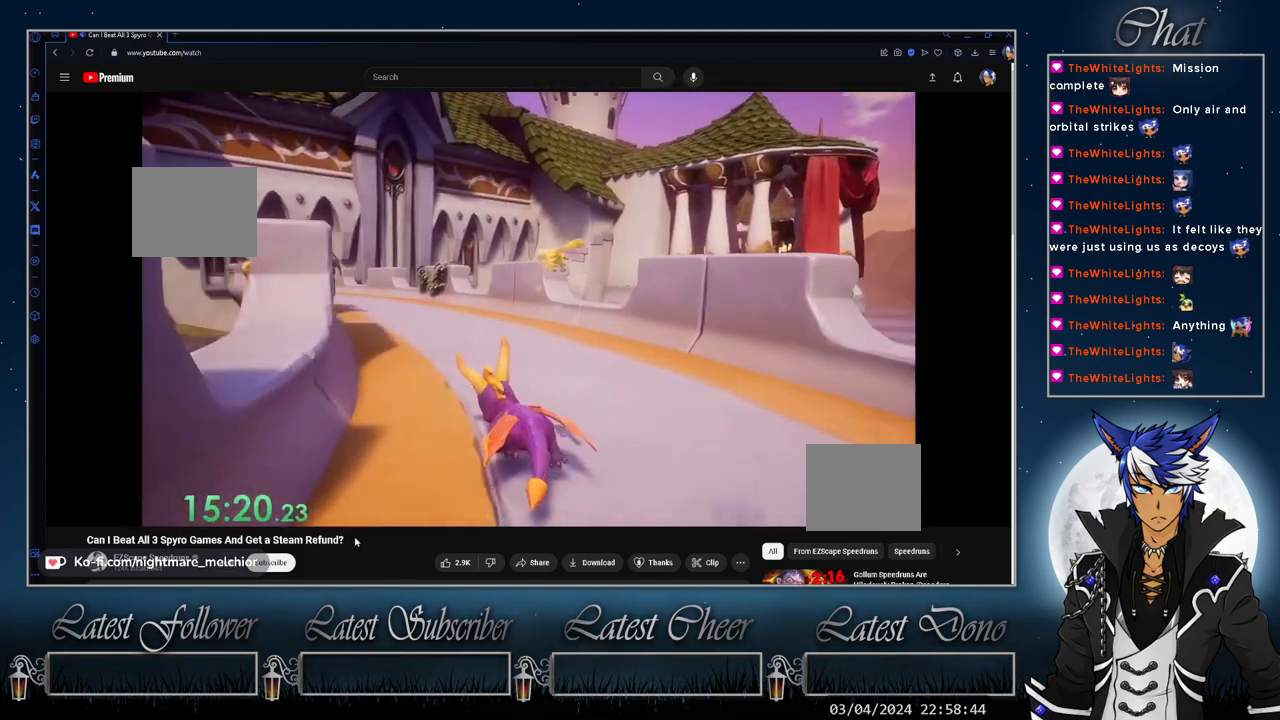
{"buttons": ["SQUARE"], "left_stick": "center", "right_stick": "center", "events": [[267, "left_stick", "left"], [400, "left_stick", "center"]]}
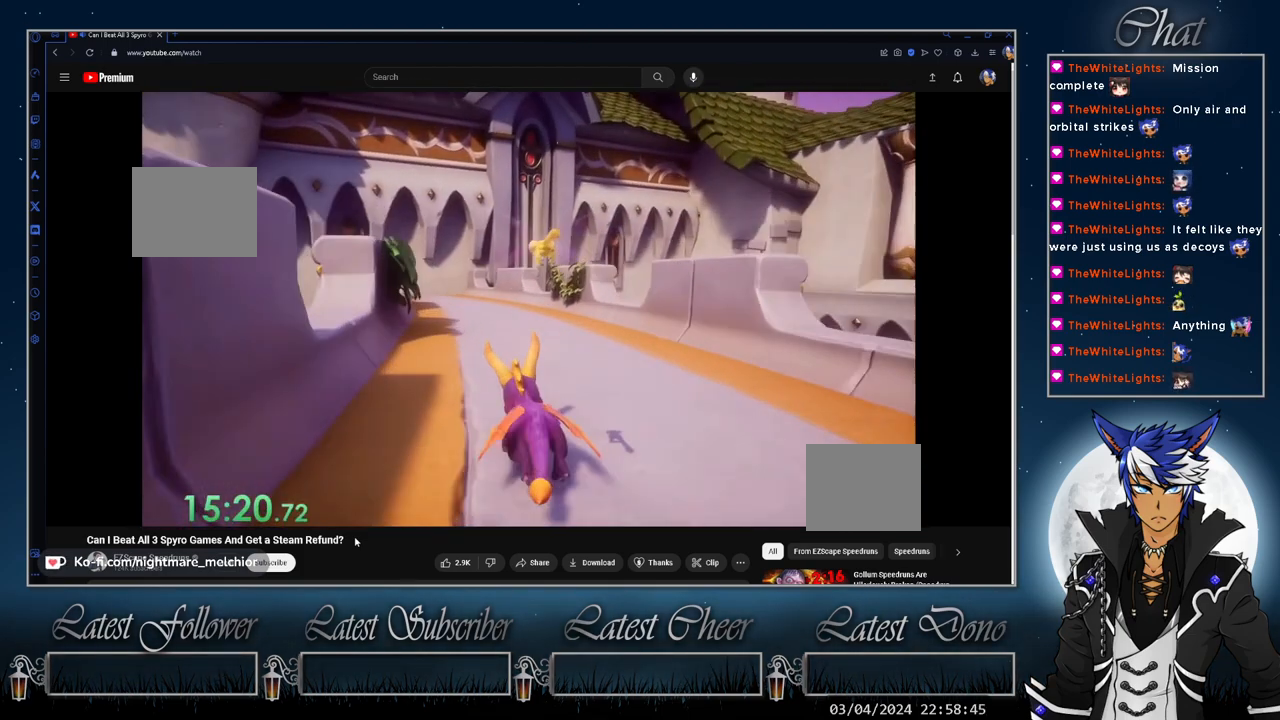
{"buttons": ["SQUARE"], "left_stick": "center", "right_stick": "center", "events": [[367, "left_stick", "left"], [467, "left_stick", "center"]]}
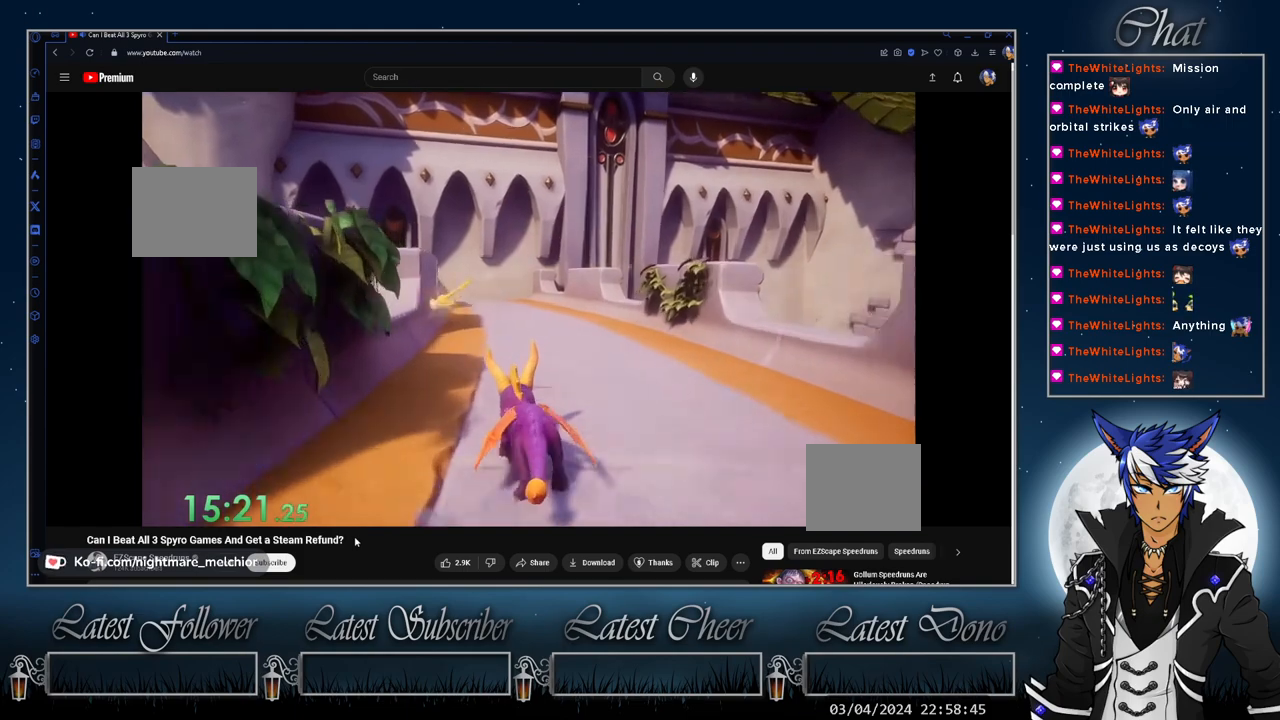
{"buttons": ["CROSS", "SQUARE"], "left_stick": "left", "right_stick": "center", "events": [[233, "CROSS", "down"], [233, "left_stick", "left"]]}
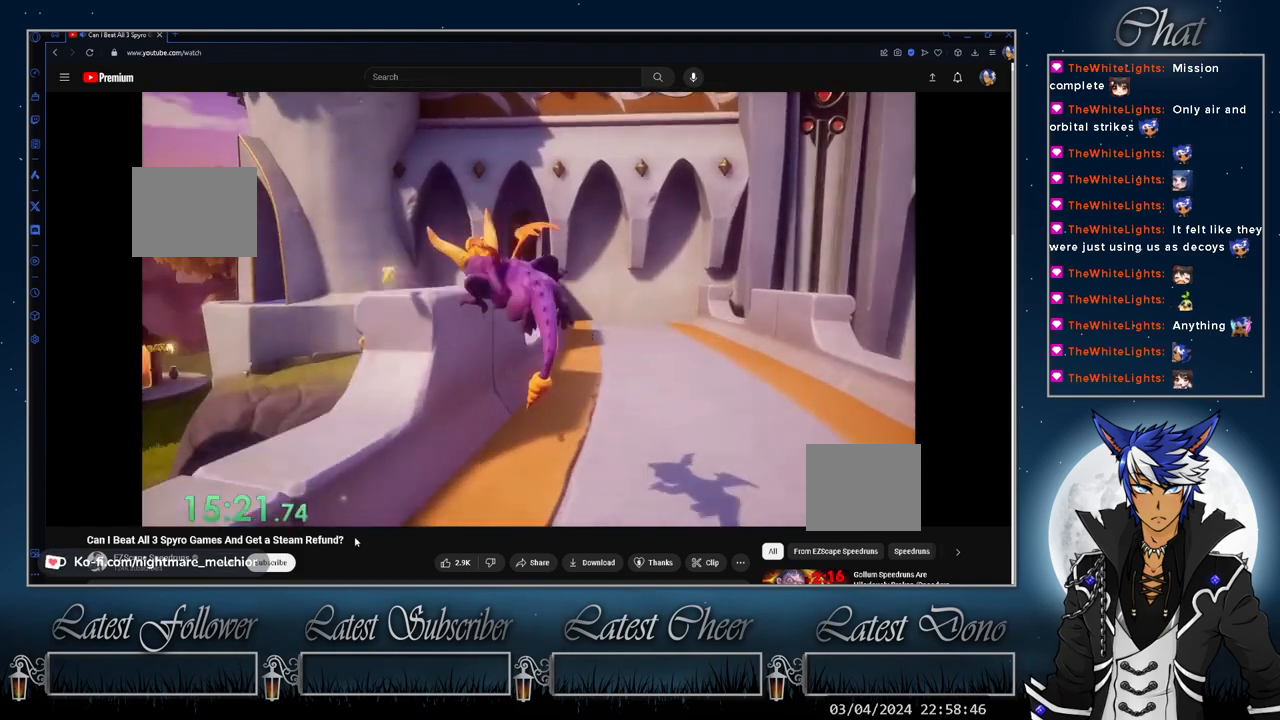
{"buttons": ["CROSS", "SQUARE"], "left_stick": "center", "right_stick": "center", "events": [[67, "CROSS", "up"], [167, "left_stick", "center"], [500, "CROSS", "down"]]}
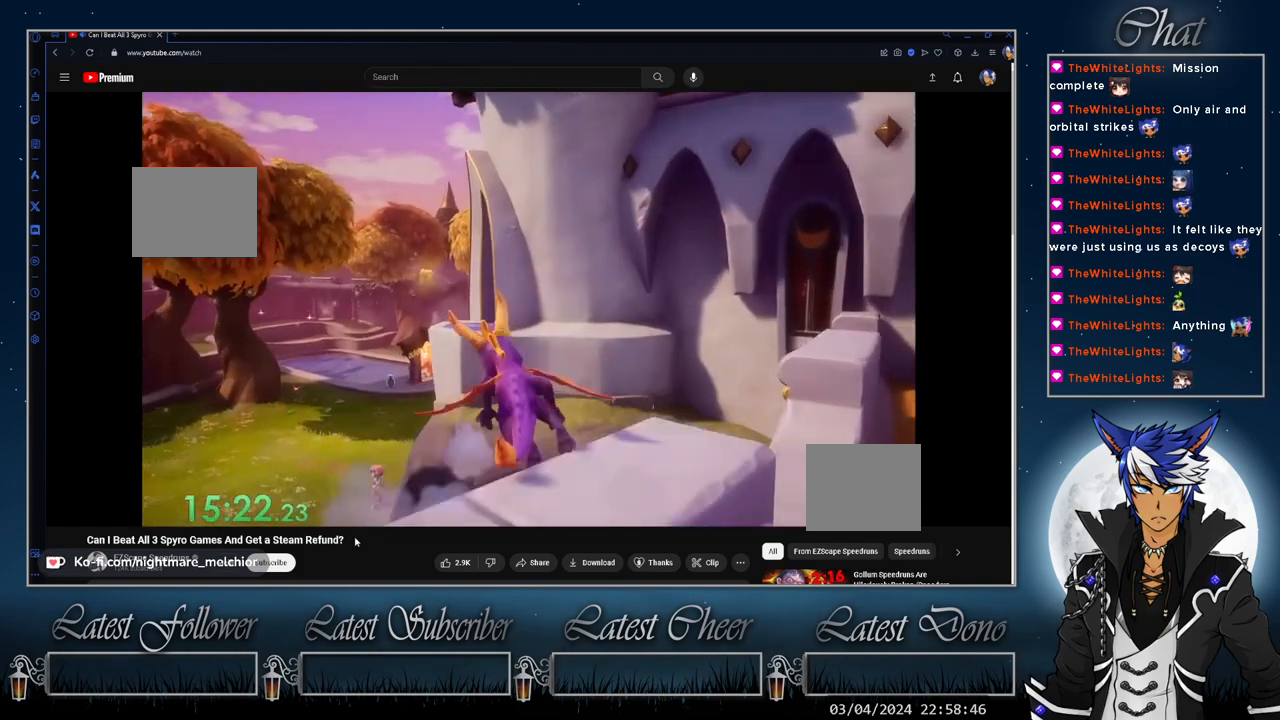
{"buttons": ["CROSS"], "left_stick": "center", "right_stick": "center", "events": [[300, "left_stick", "up-left"], [400, "CROSS", "up"], [400, "SQUARE", "up"], [400, "left_stick", "center"], [500, "CROSS", "down"]]}
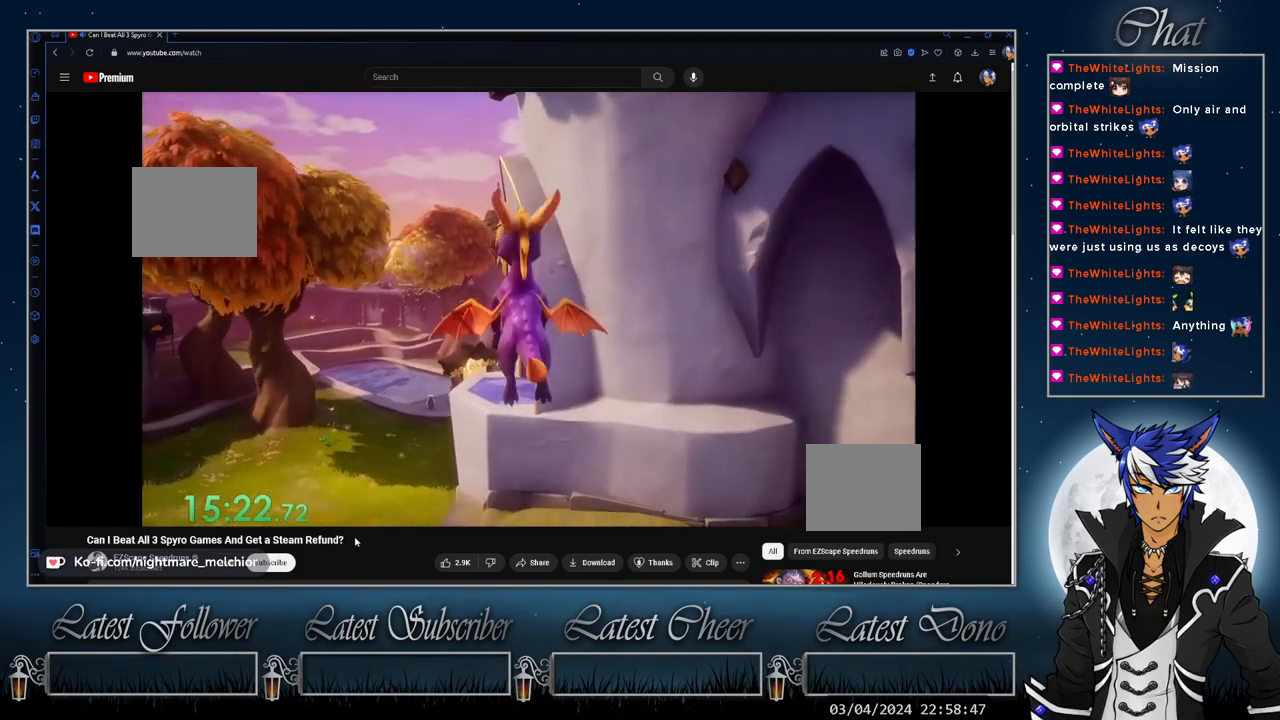
{"buttons": [], "left_stick": "center", "right_stick": "center", "events": [[133, "CROSS", "up"]]}
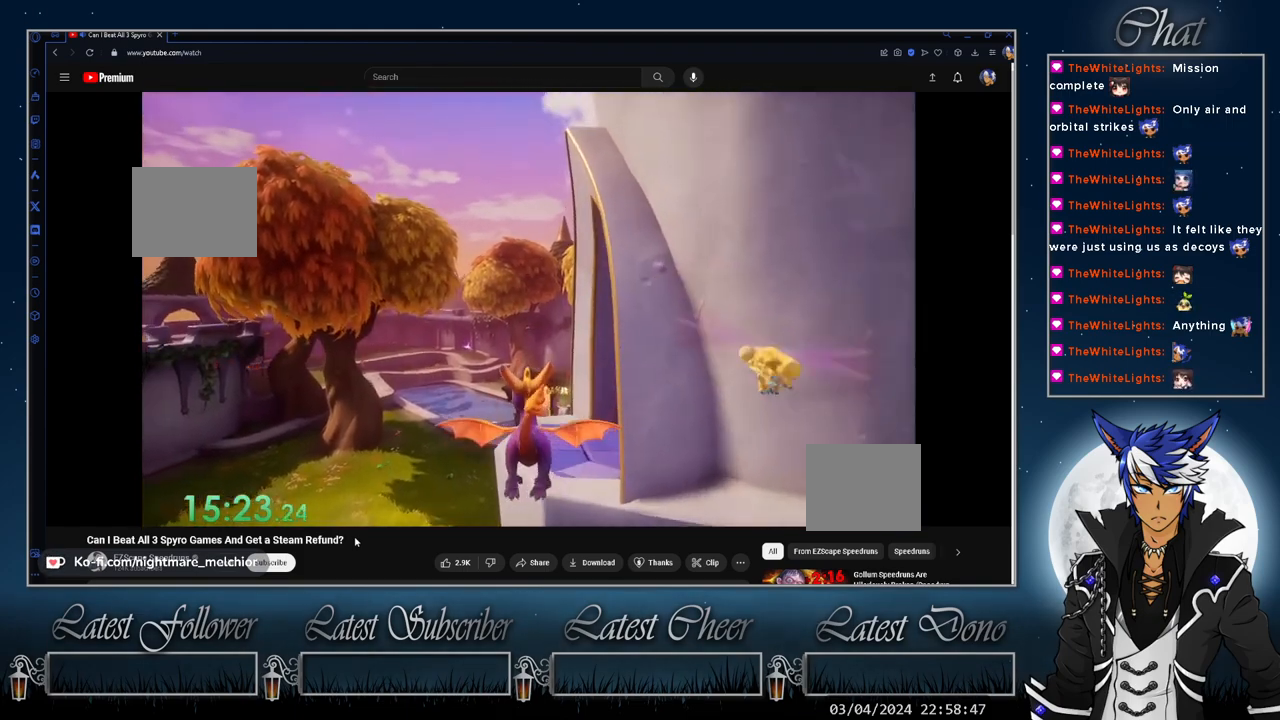
{"buttons": [], "left_stick": "right", "right_stick": "center", "events": [[33, "left_stick", "up-right"], [233, "left_stick", "center"], [300, "left_stick", "right"]]}
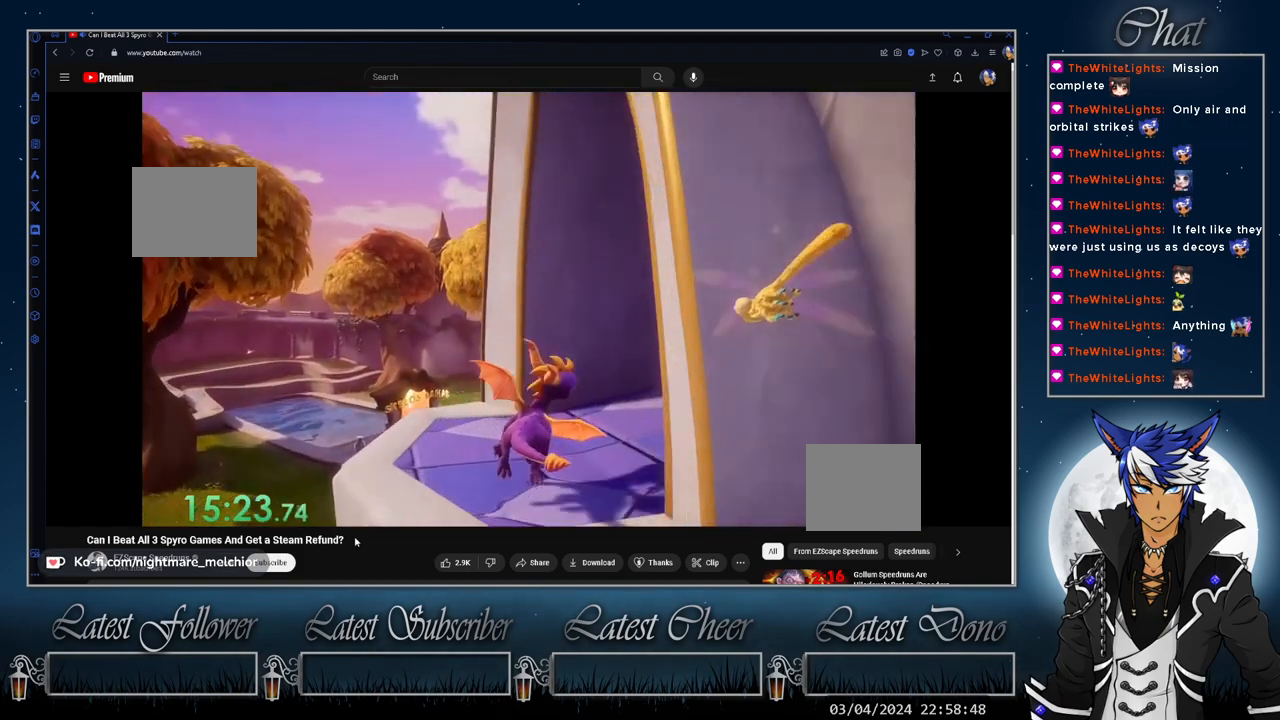
{"buttons": [], "left_stick": "center", "right_stick": "center", "events": [[67, "SQUARE", "down"], [233, "left_stick", "center"], [333, "SQUARE", "up"]]}
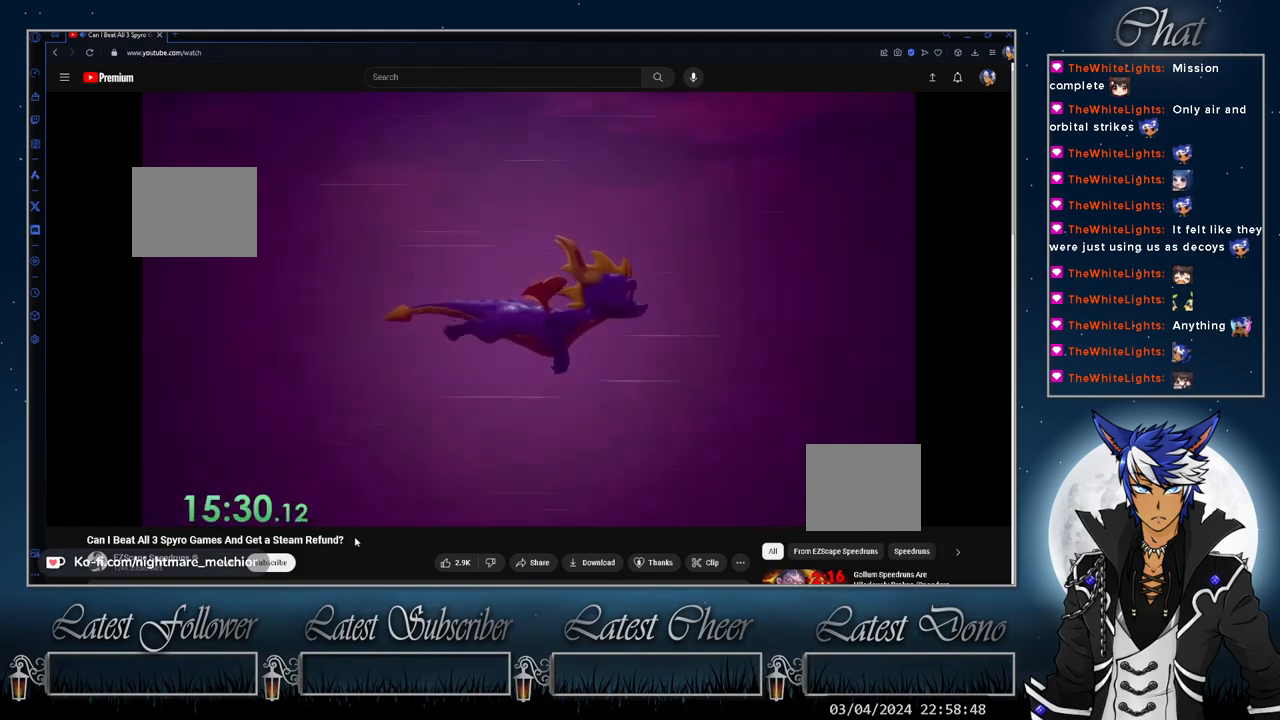
{"buttons": [], "left_stick": "center", "right_stick": "center", "events": []}
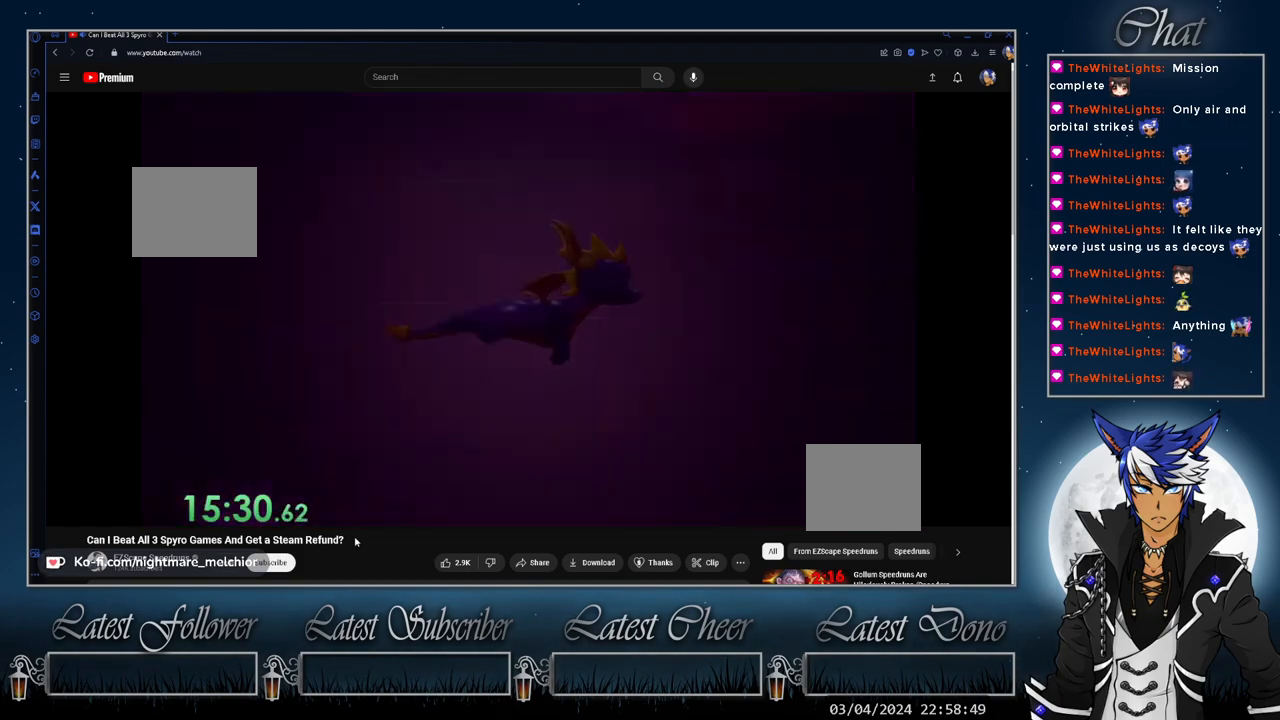
{"buttons": [], "left_stick": "center", "right_stick": "center", "events": []}
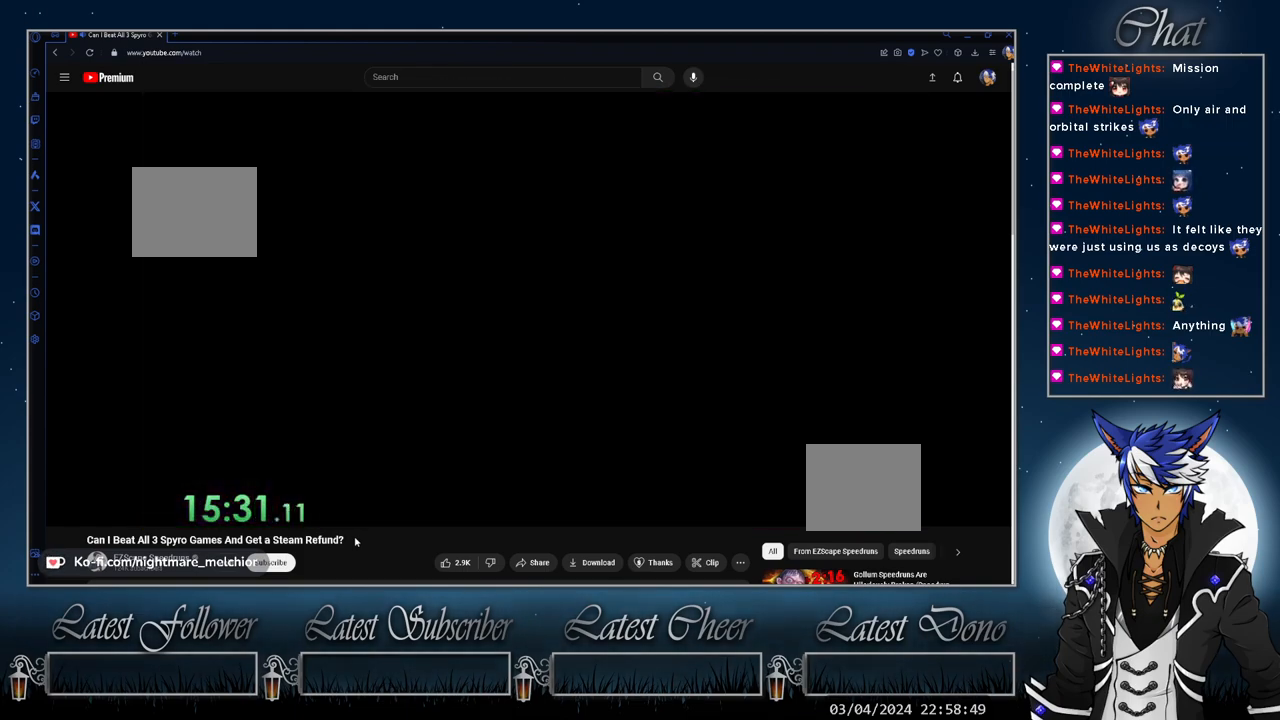
{"buttons": [], "left_stick": "center", "right_stick": "center", "events": []}
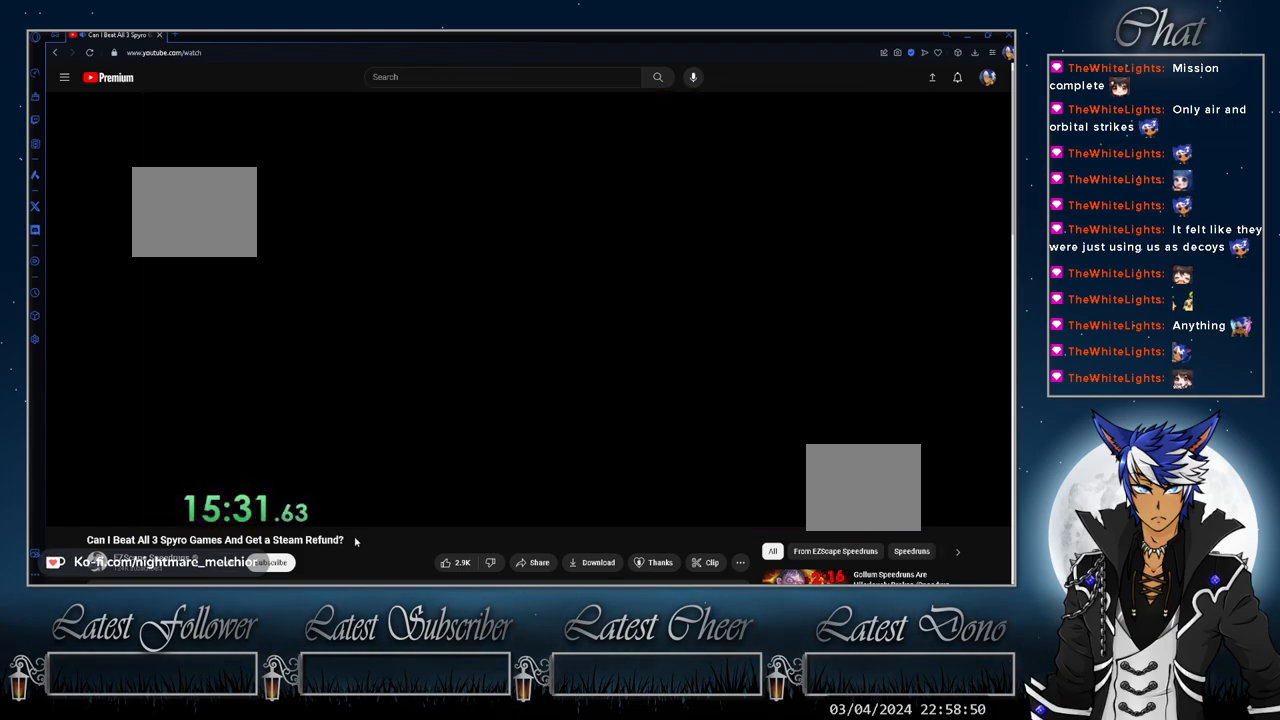
{"buttons": [], "left_stick": "center", "right_stick": "center", "events": []}
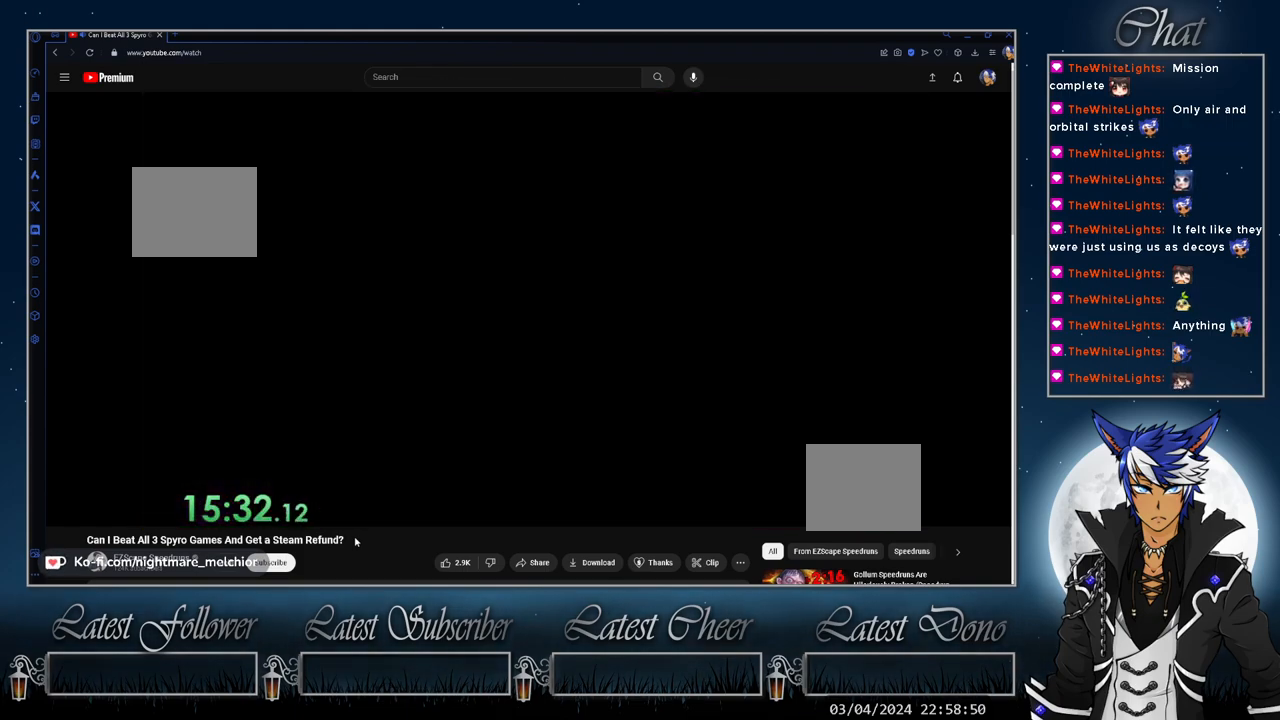
{"buttons": [], "left_stick": "center", "right_stick": "center", "events": []}